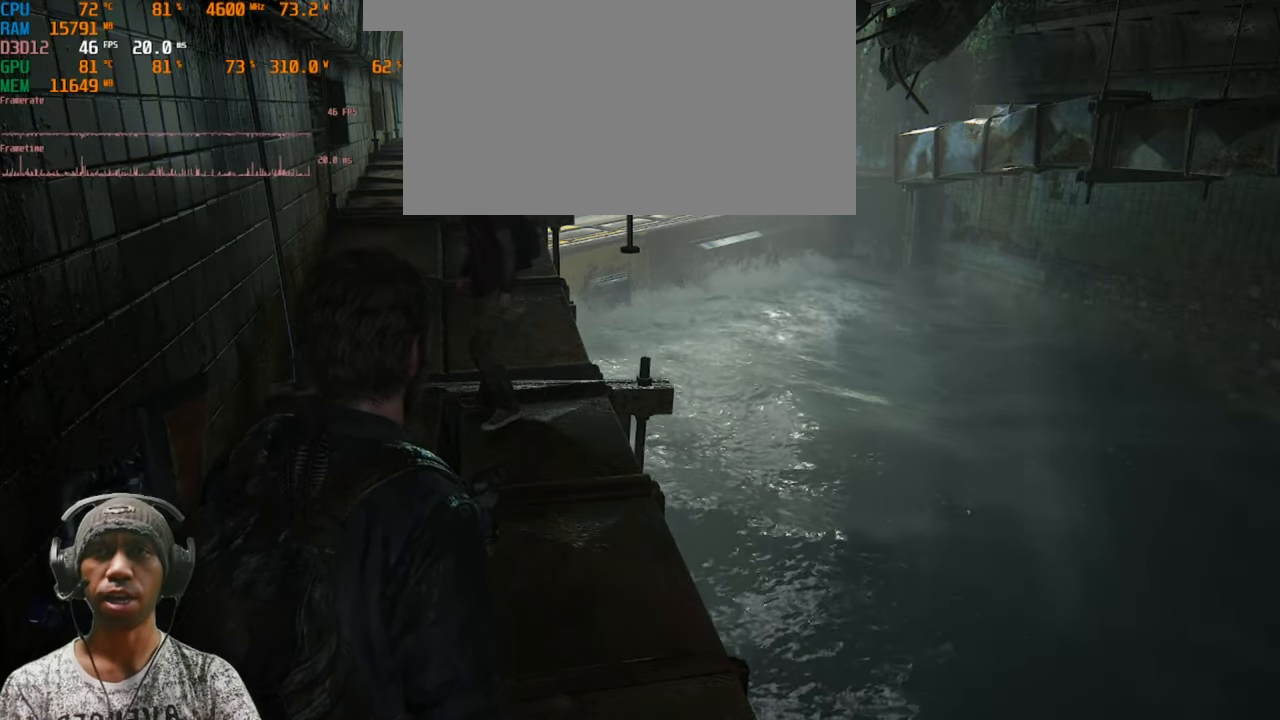
Gameplay with keyboard and mouse; each line is a JSON object with the keys and mouse buttons held at the frame after it. "events" lists presses ("down") and releases ("up") of "1", "2", "3", "4", "5", "a", "alt", "b", "c", "ctrl", "d", "e", "f", "g", "q", "r", "s", "shift", "space", "t", "tab", "v", "w", "x", "z", "mouse_left", "mouse_wheel", "mouse_right", "mouse_mb4" and "mouse_mb5" between this image and that frame as [ms after this image, input, new state], when the widget could be followed in between. "mouse_left", "mouse_wheel", "mouse_right", "mouse_mb4", "mouse_mb5" = the "left", "wheel", "right", "mb4", "mb5" buttons of the "mouse" list. No other keys are recorded. "wheel" means that the mouse wheel is clicked or scrolled. Mouse movement is not recorded.
{"keys": ["w"], "mouse": [], "events": [[117, "w", "down"]]}
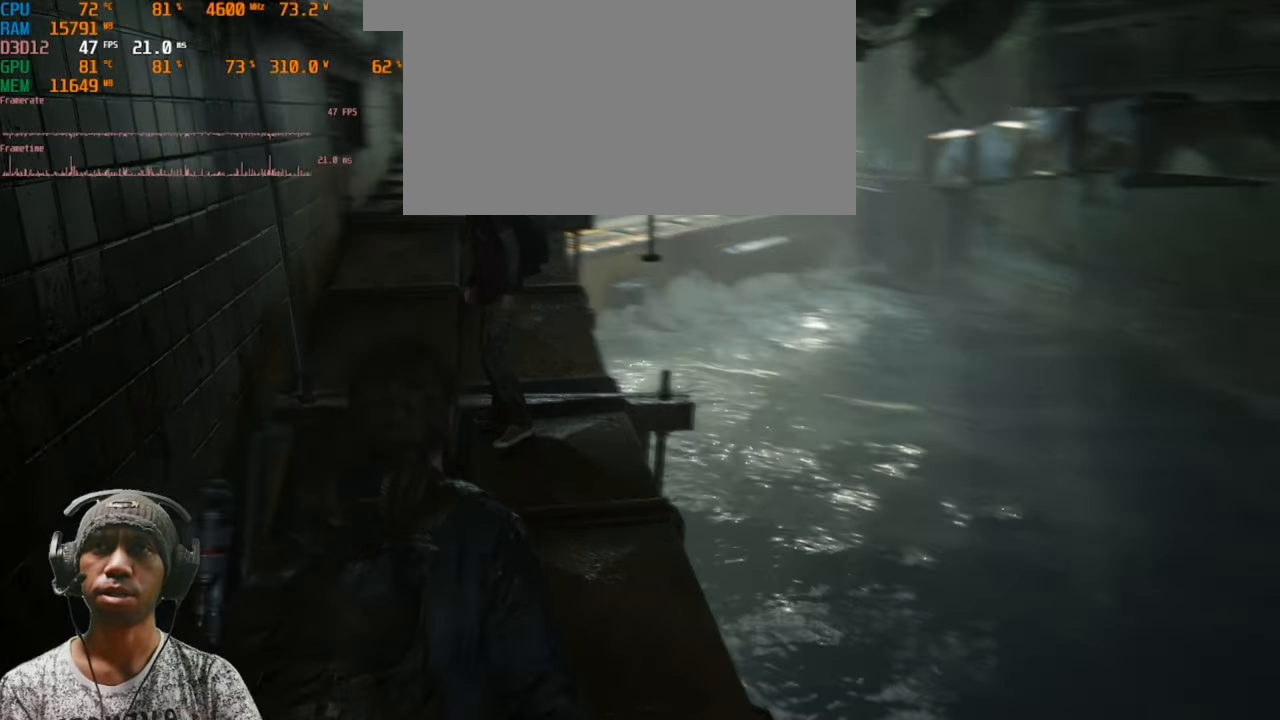
{"keys": ["w"], "mouse": [], "events": []}
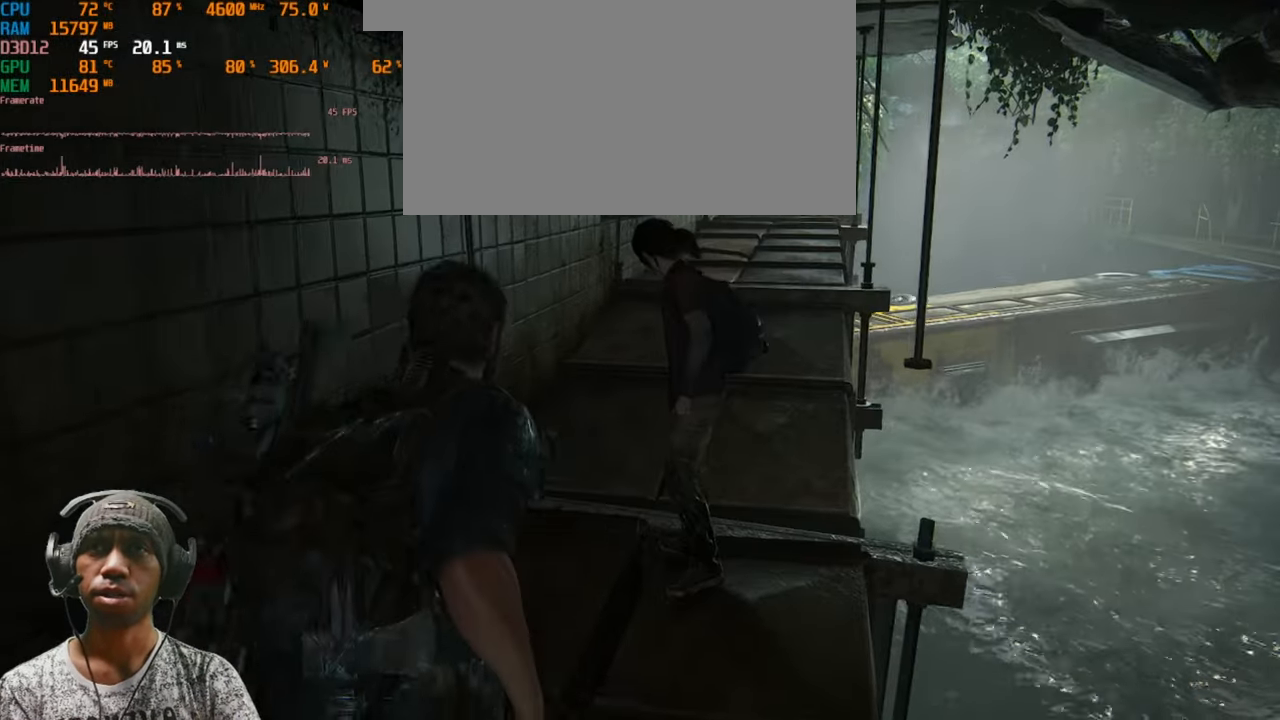
{"keys": ["w"], "mouse": [], "events": []}
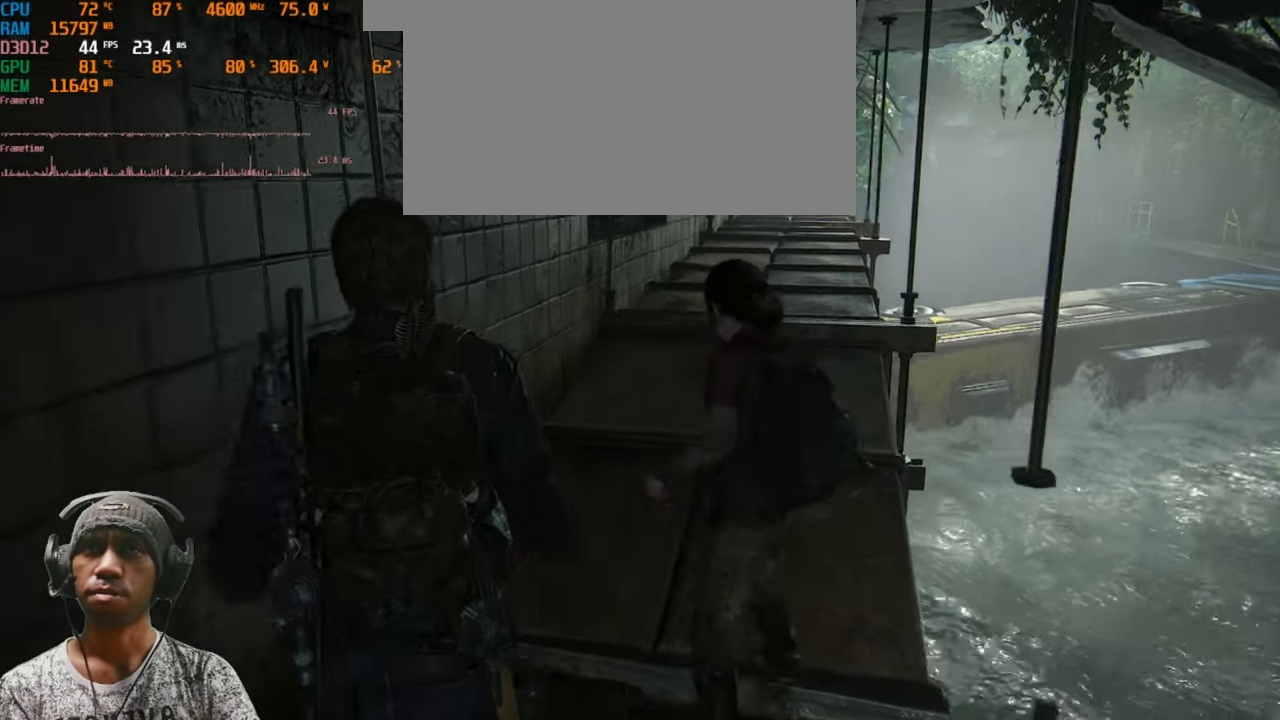
{"keys": ["w"], "mouse": [], "events": []}
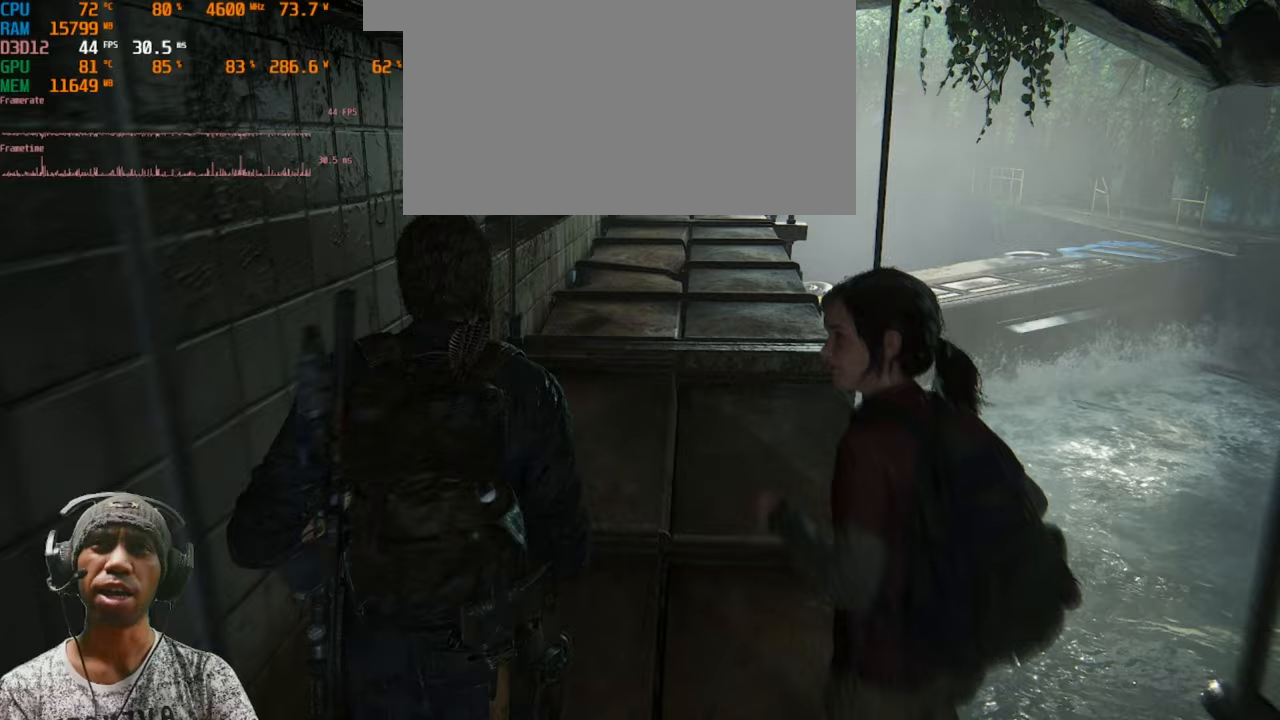
{"keys": ["w"], "mouse": [], "events": []}
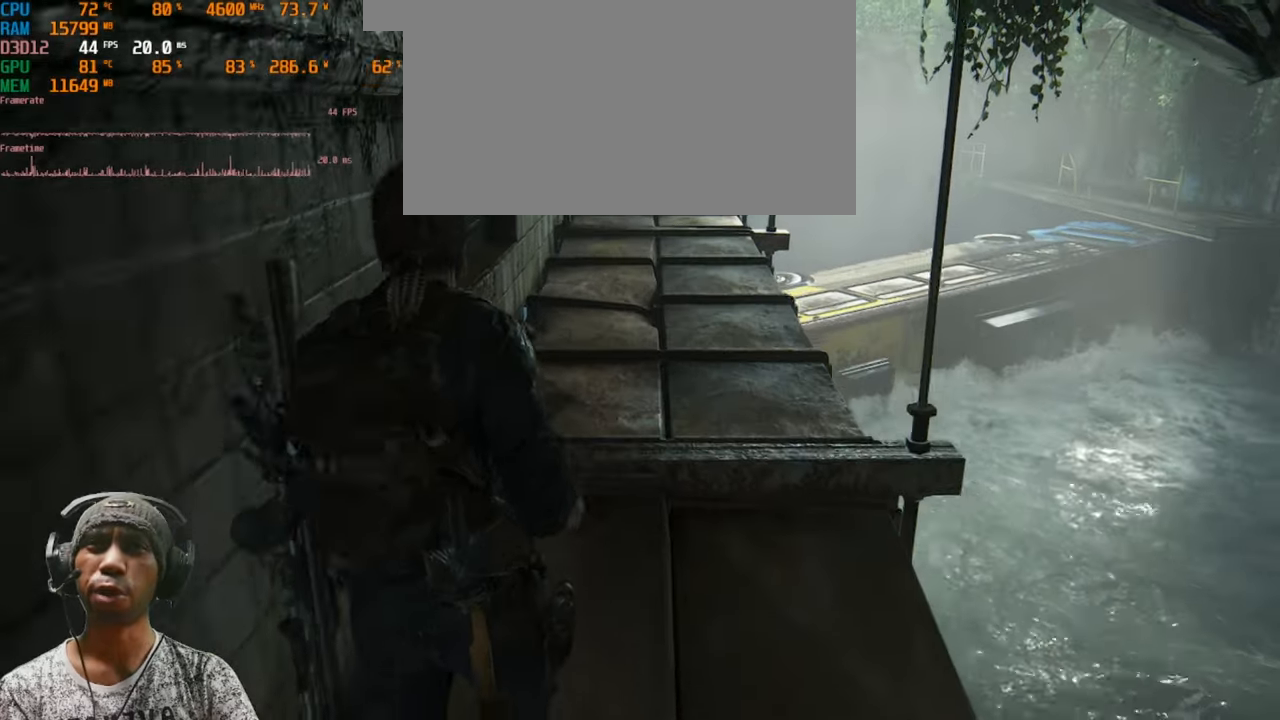
{"keys": ["w"], "mouse": [], "events": [[83, "d", "down"], [250, "d", "up"]]}
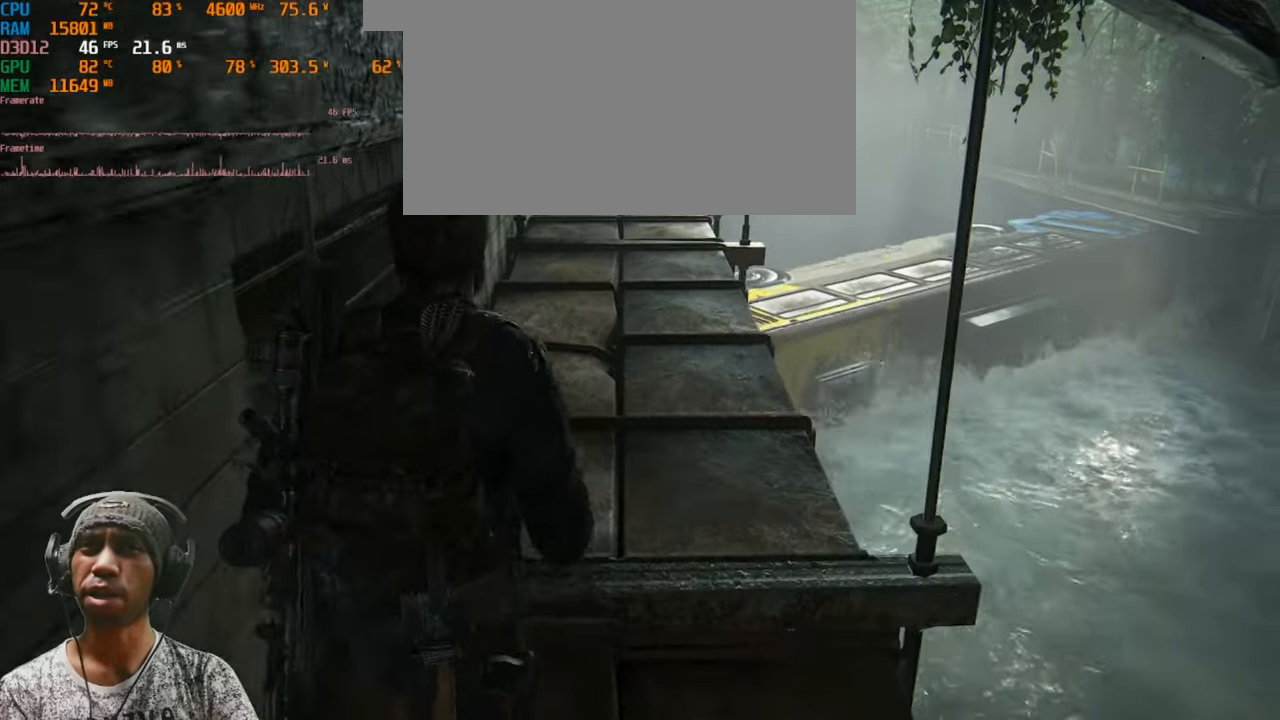
{"keys": ["w"], "mouse": [], "events": []}
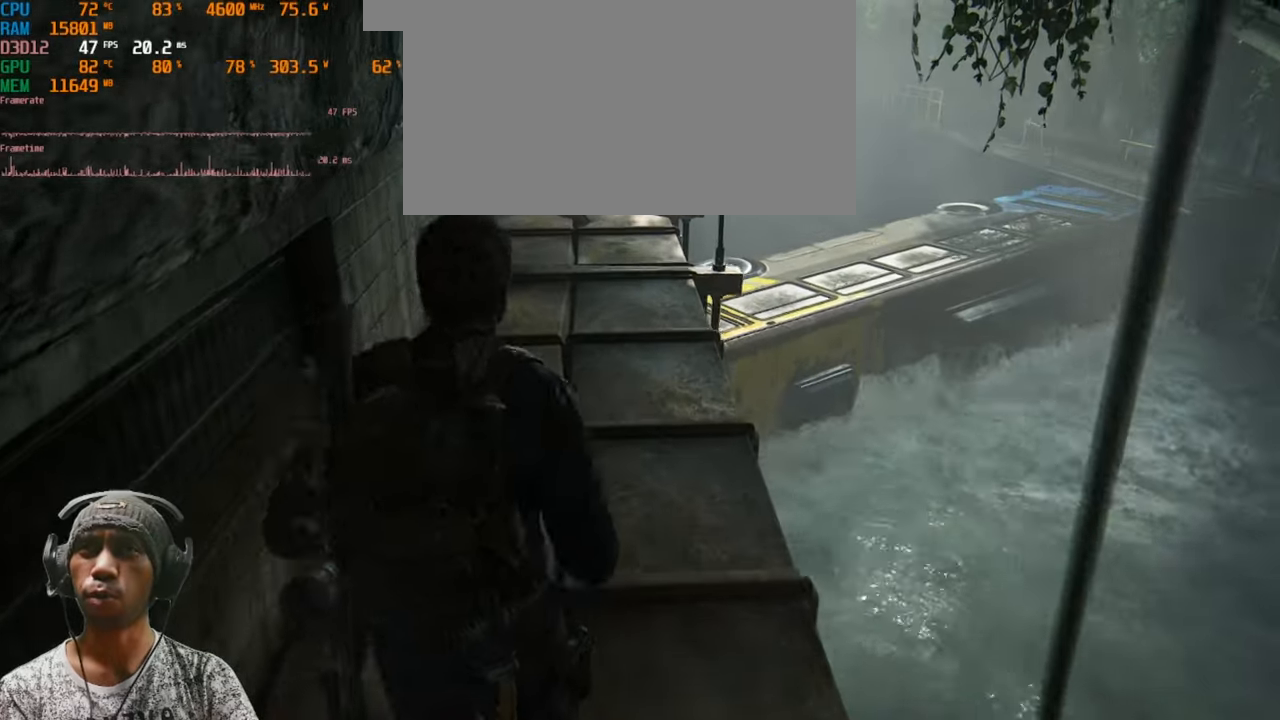
{"keys": ["w"], "mouse": [], "events": []}
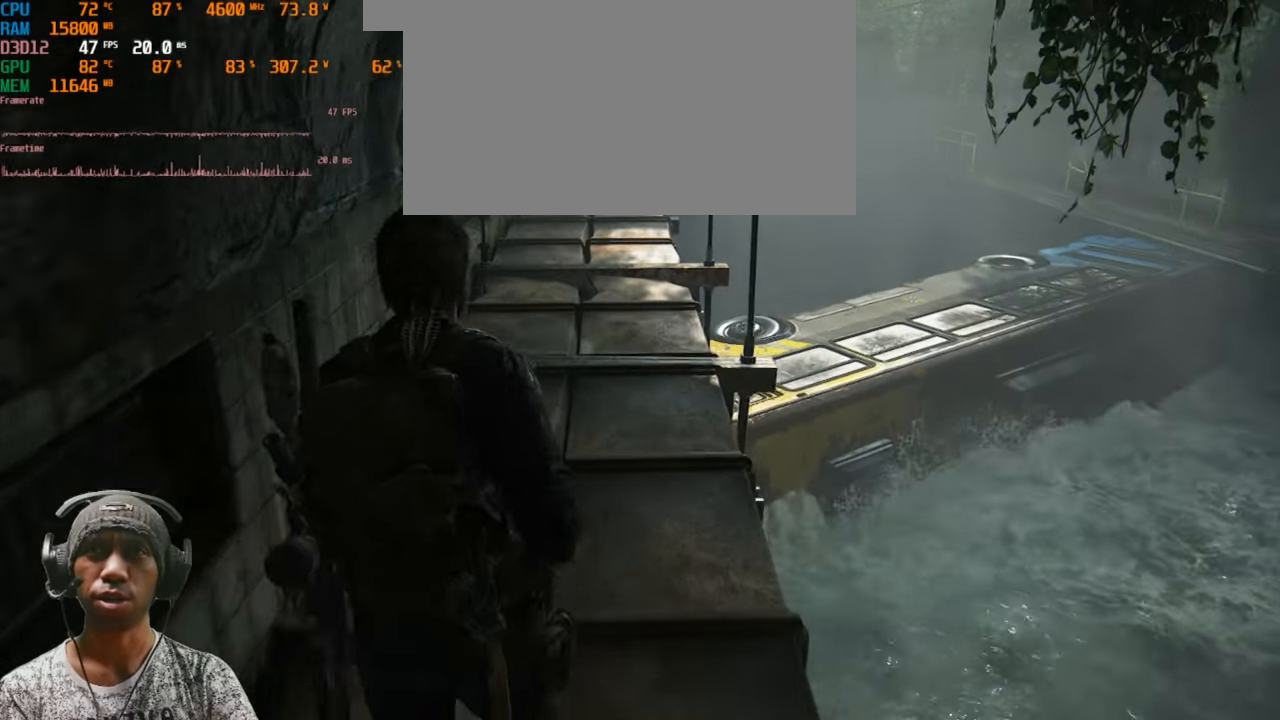
{"keys": ["w"], "mouse": [], "events": []}
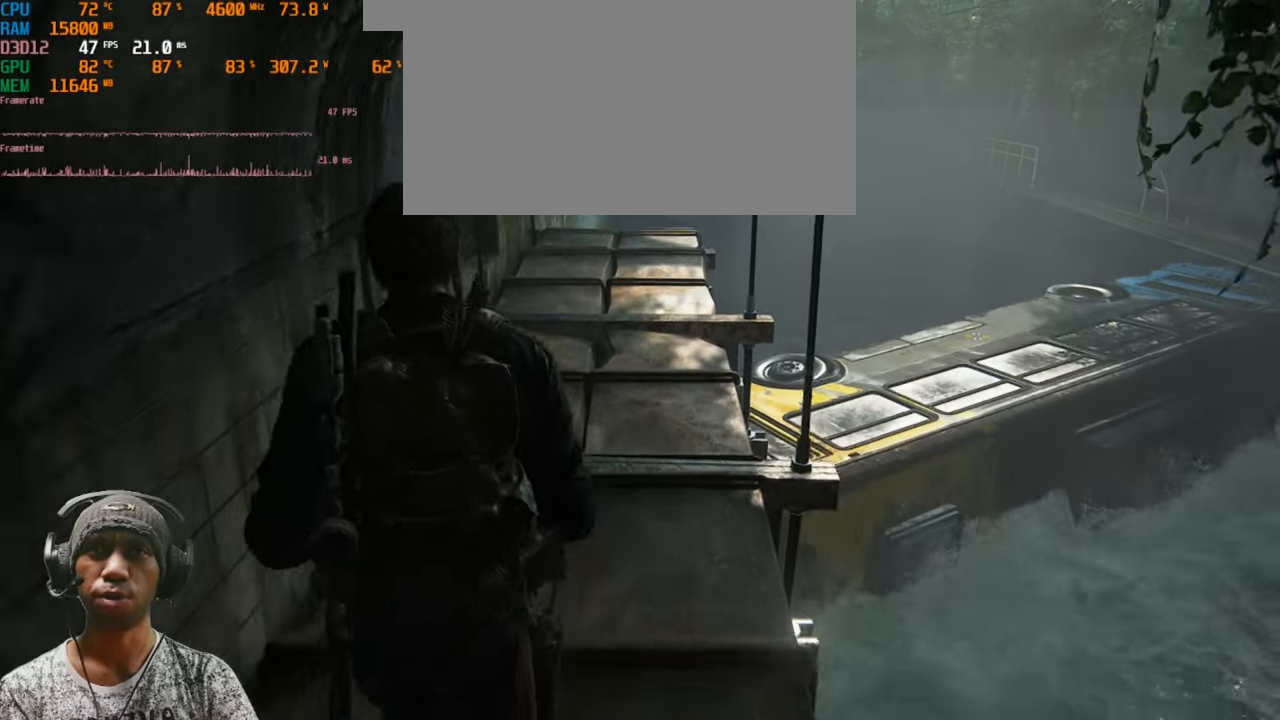
{"keys": ["w"], "mouse": [], "events": []}
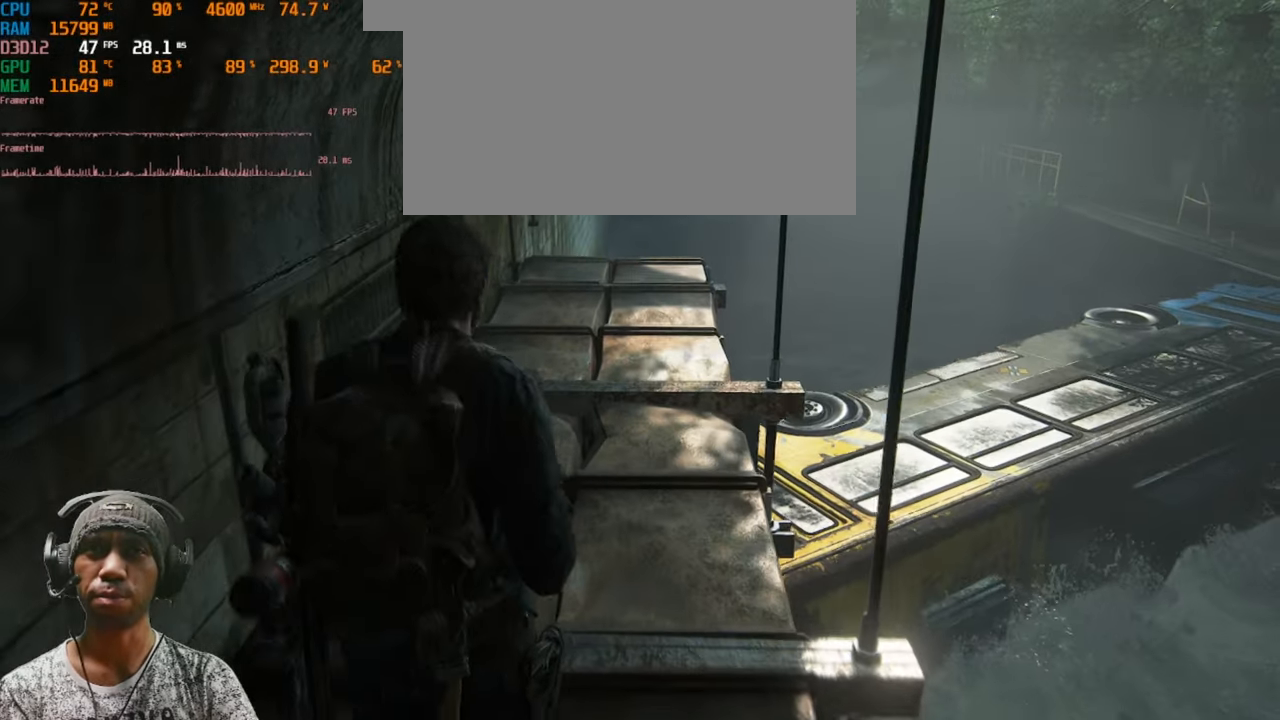
{"keys": ["w"], "mouse": [], "events": []}
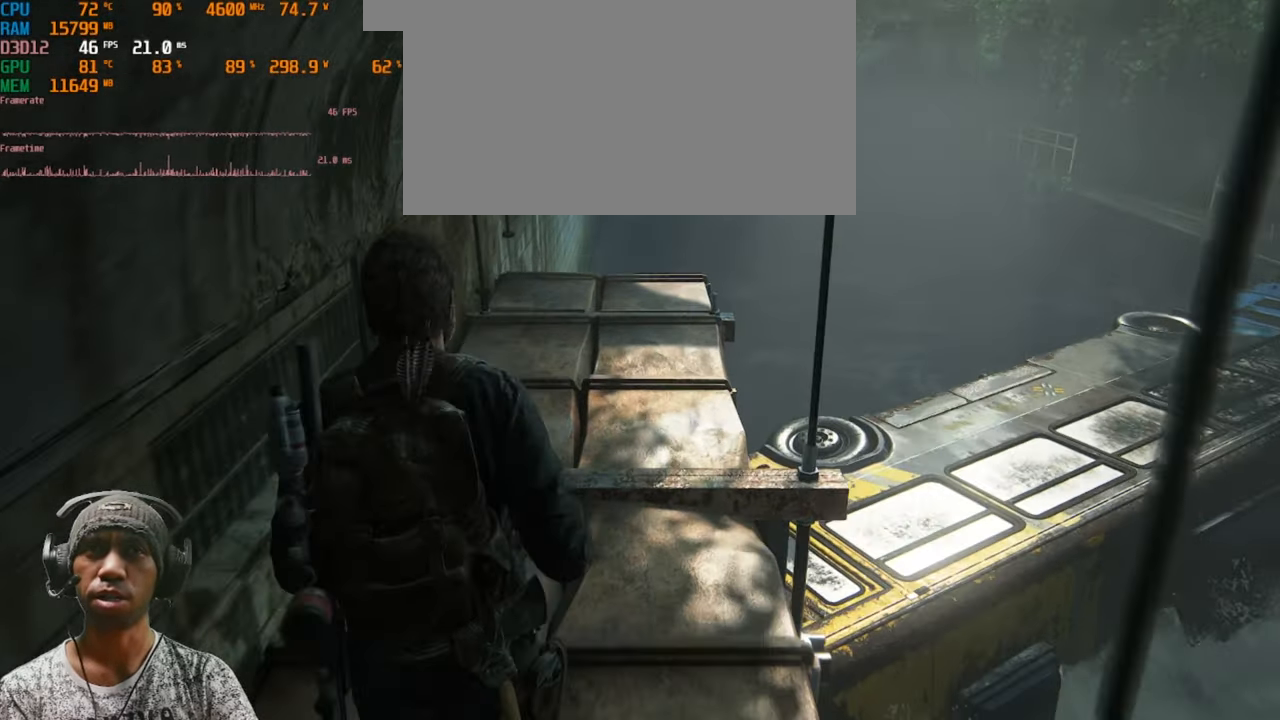
{"keys": ["w"], "mouse": [], "events": []}
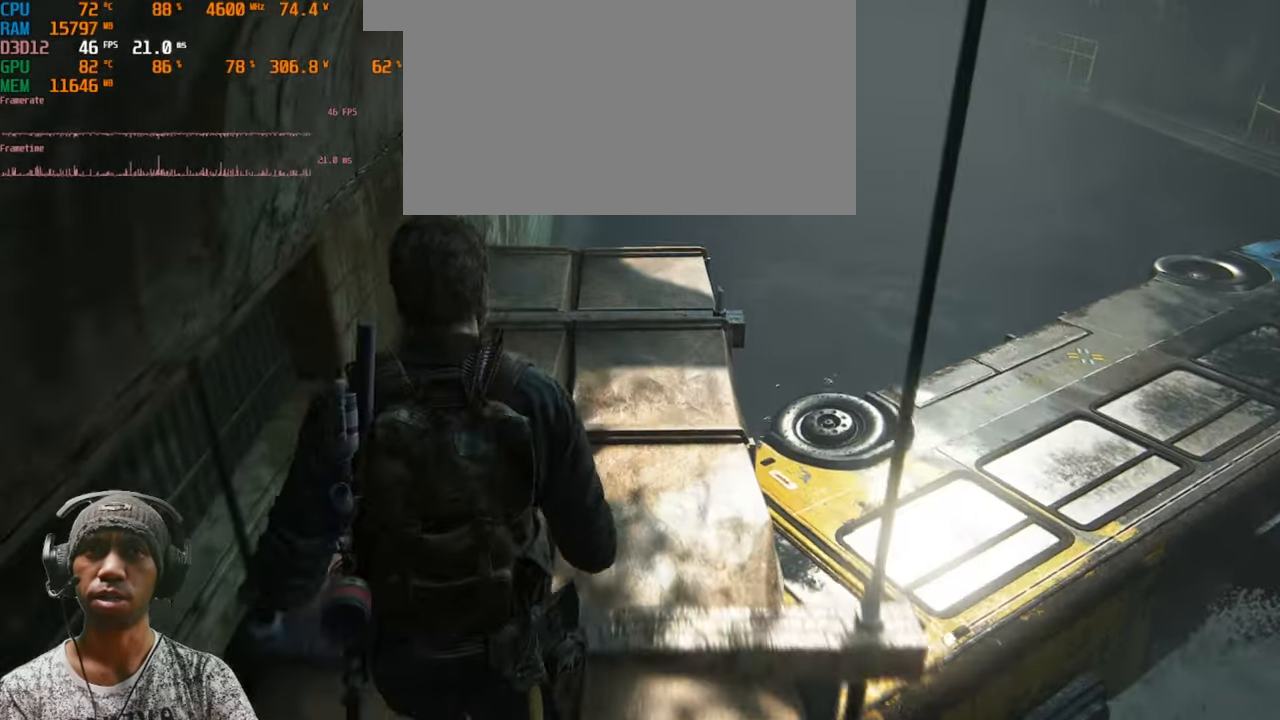
{"keys": ["a", "w"], "mouse": [], "events": [[367, "a", "down"]]}
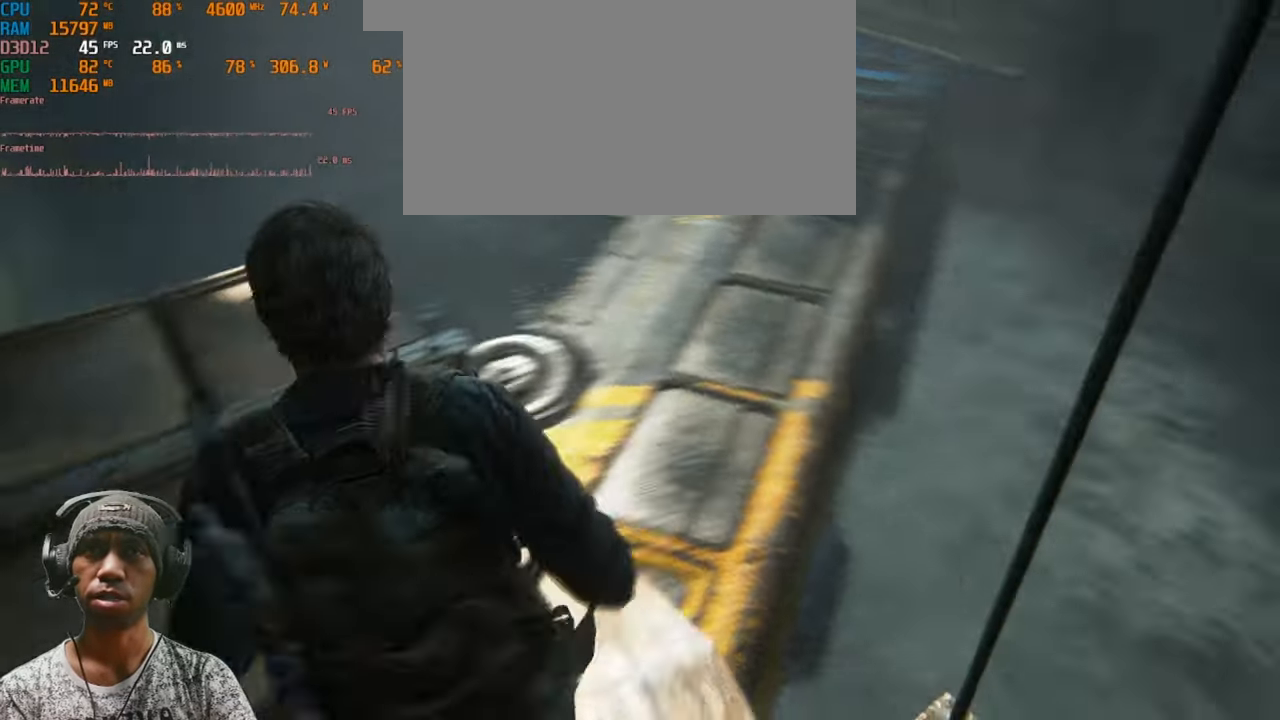
{"keys": ["w"], "mouse": [], "events": [[300, "a", "up"]]}
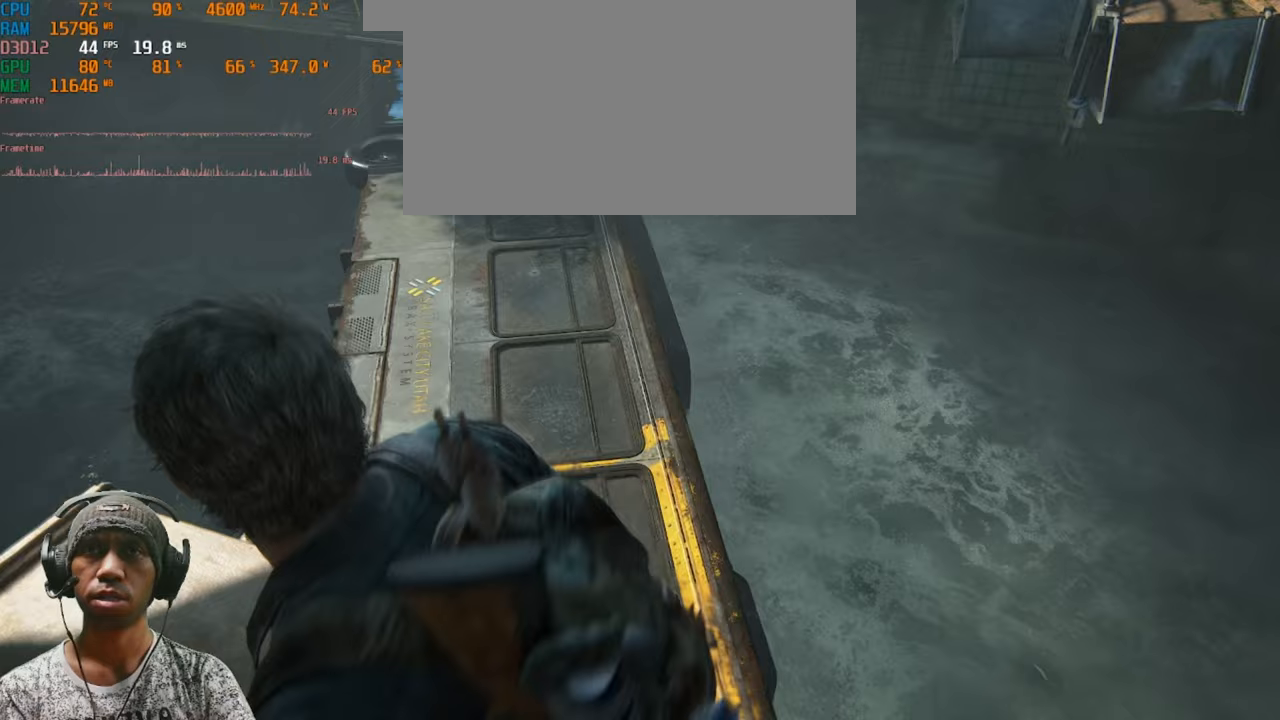
{"keys": ["w"], "mouse": [], "events": []}
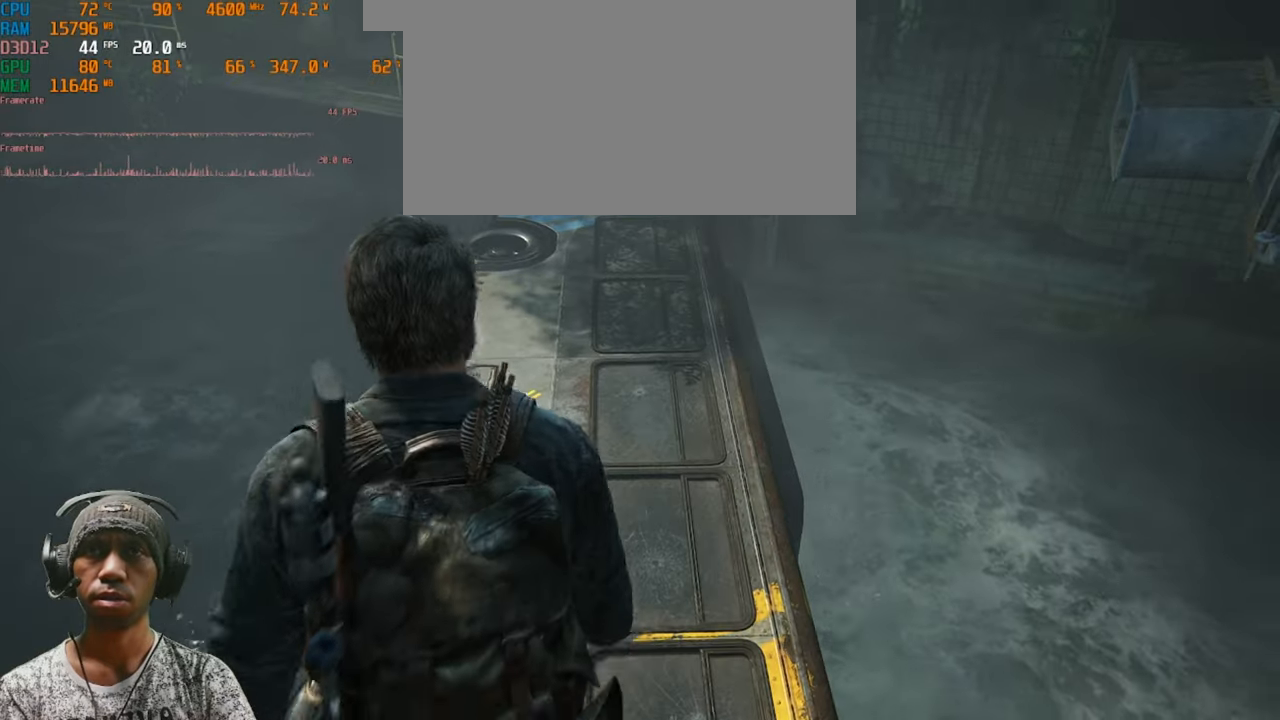
{"keys": ["w"], "mouse": [], "events": []}
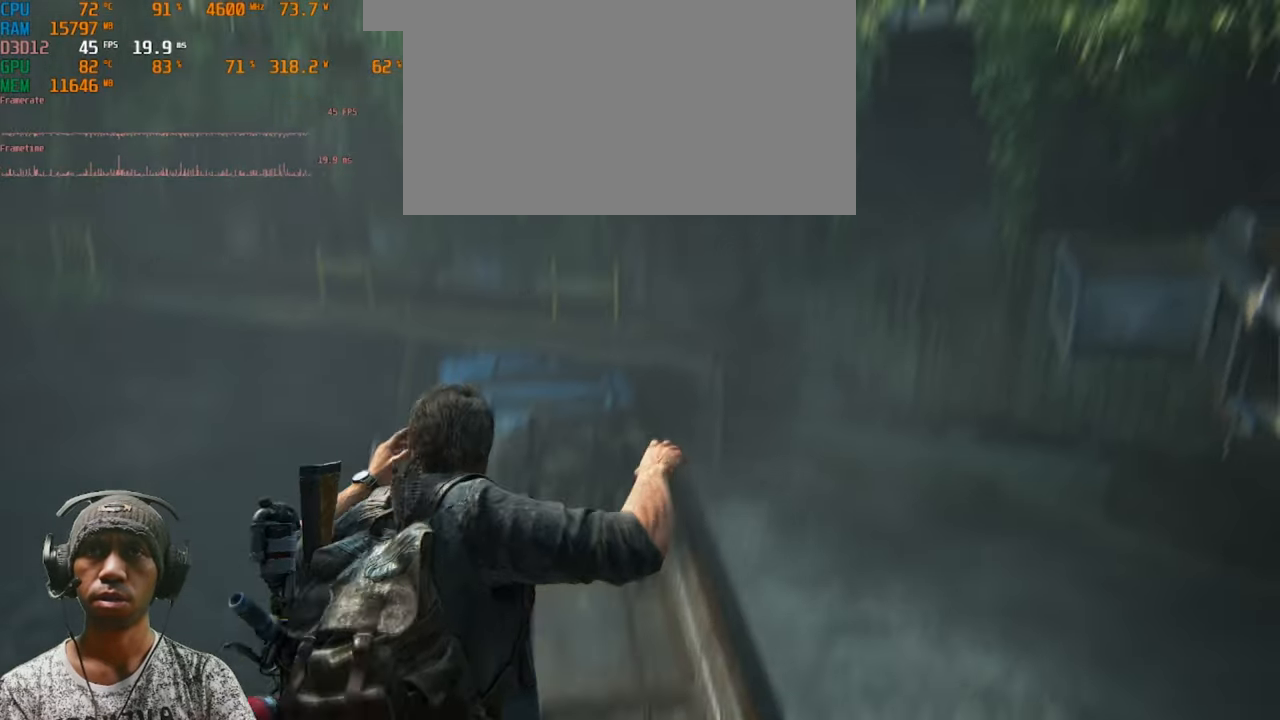
{"keys": [], "mouse": [], "events": [[117, "w", "up"]]}